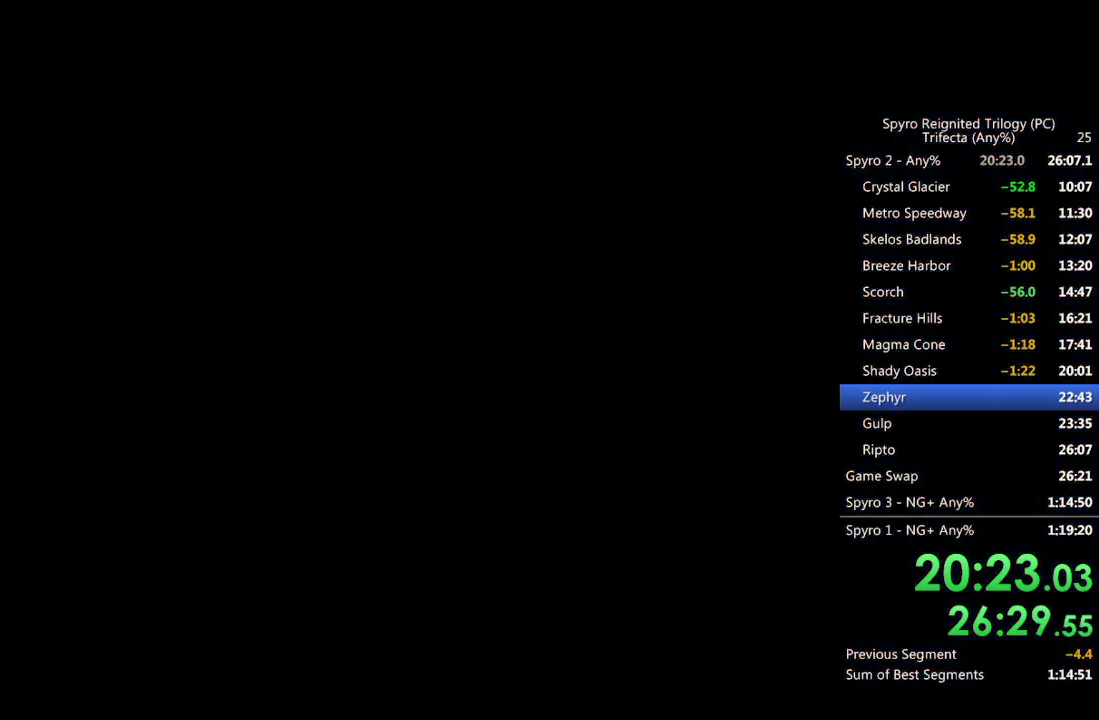
Gameplay with a controller (PlayStation layout); each line is a JSON object with the inputs held at the frame after it. "events" lists button and stick changes between this image and that frame as [ms after this image, input, new state], when the widget could be followed in between. This document gives stick clicks only as held states, not as events. Not read: TOUCHPAD.
{"buttons": ["TRIANGLE"], "left_stick": "center", "right_stick": "center", "events": [[233, "TRIANGLE", "down"], [300, "TRIANGLE", "up"], [350, "TRIANGLE", "down"], [400, "TRIANGLE", "up"], [467, "TRIANGLE", "down"]]}
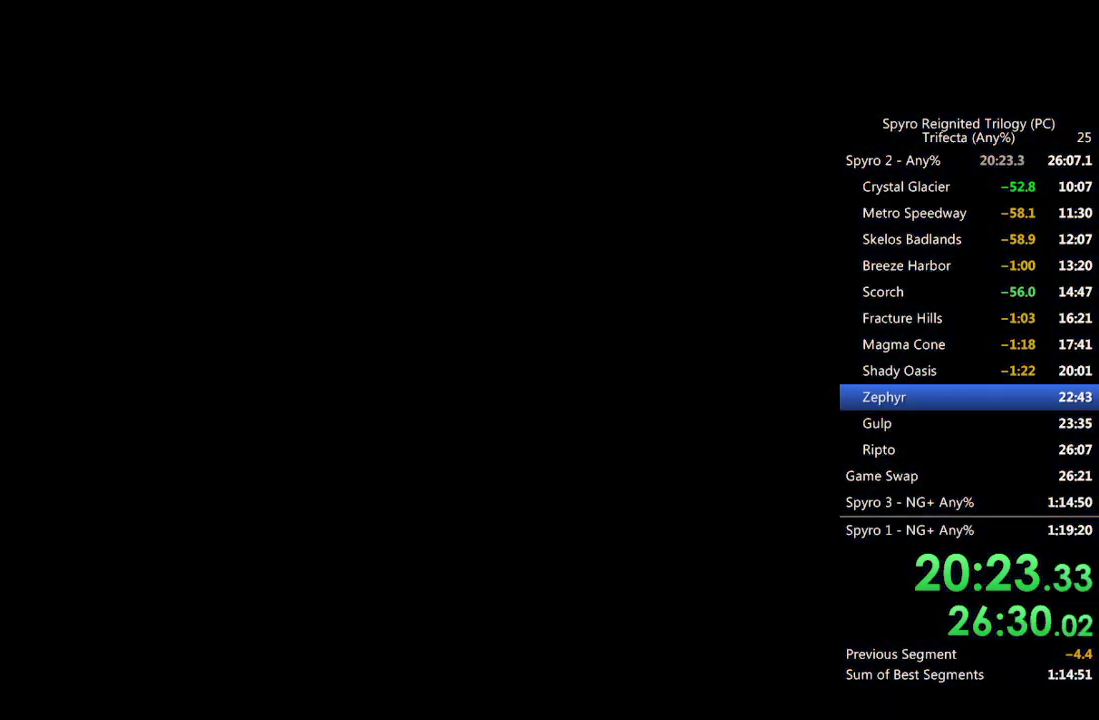
{"buttons": [], "left_stick": "center", "right_stick": "center", "events": [[33, "TRIANGLE", "up"], [83, "TRIANGLE", "down"], [150, "TRIANGLE", "up"], [200, "TRIANGLE", "down"], [250, "TRIANGLE", "up"], [317, "TRIANGLE", "down"], [367, "TRIANGLE", "up"], [417, "TRIANGLE", "down"], [483, "TRIANGLE", "up"]]}
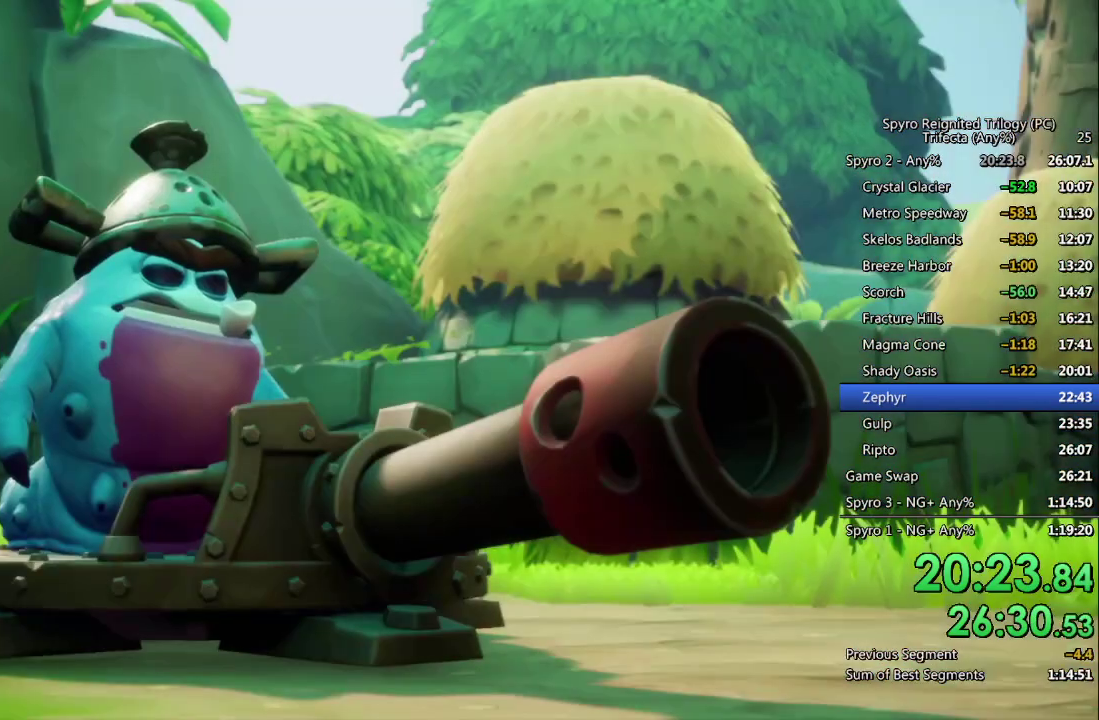
{"buttons": [], "left_stick": "center", "right_stick": "center", "events": [[33, "TRIANGLE", "down"], [100, "TRIANGLE", "up"], [150, "TRIANGLE", "down"], [200, "TRIANGLE", "up"], [267, "TRIANGLE", "down"], [333, "TRIANGLE", "up"], [383, "TRIANGLE", "down"], [450, "TRIANGLE", "up"]]}
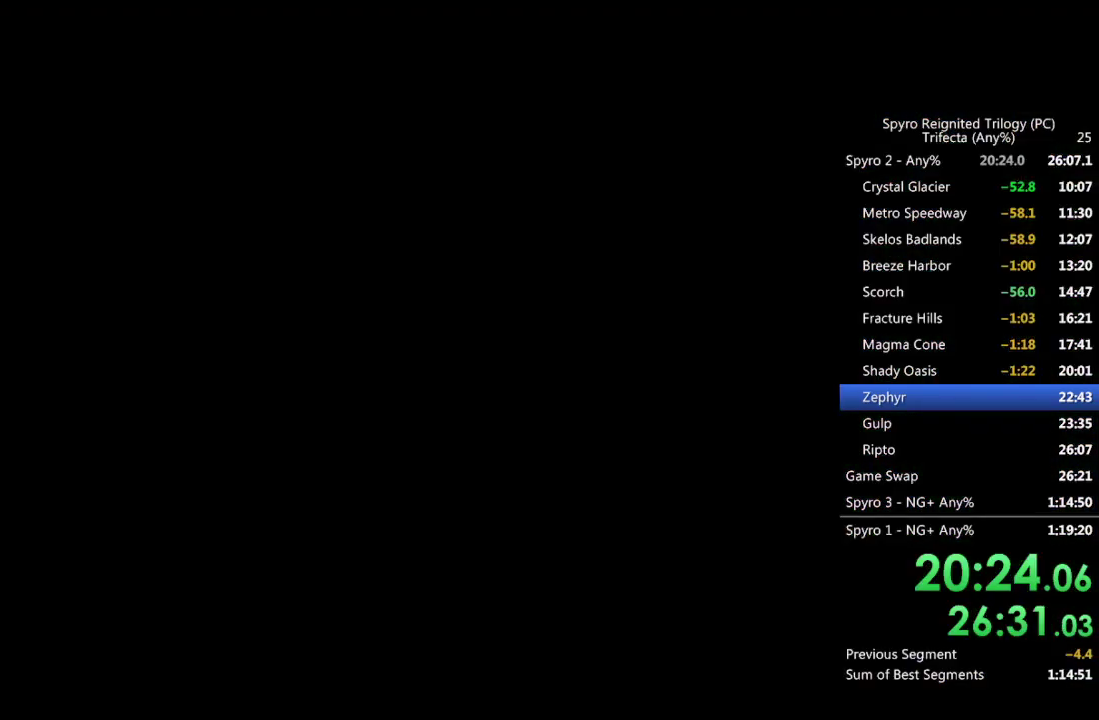
{"buttons": [], "left_stick": "center", "right_stick": "center", "events": []}
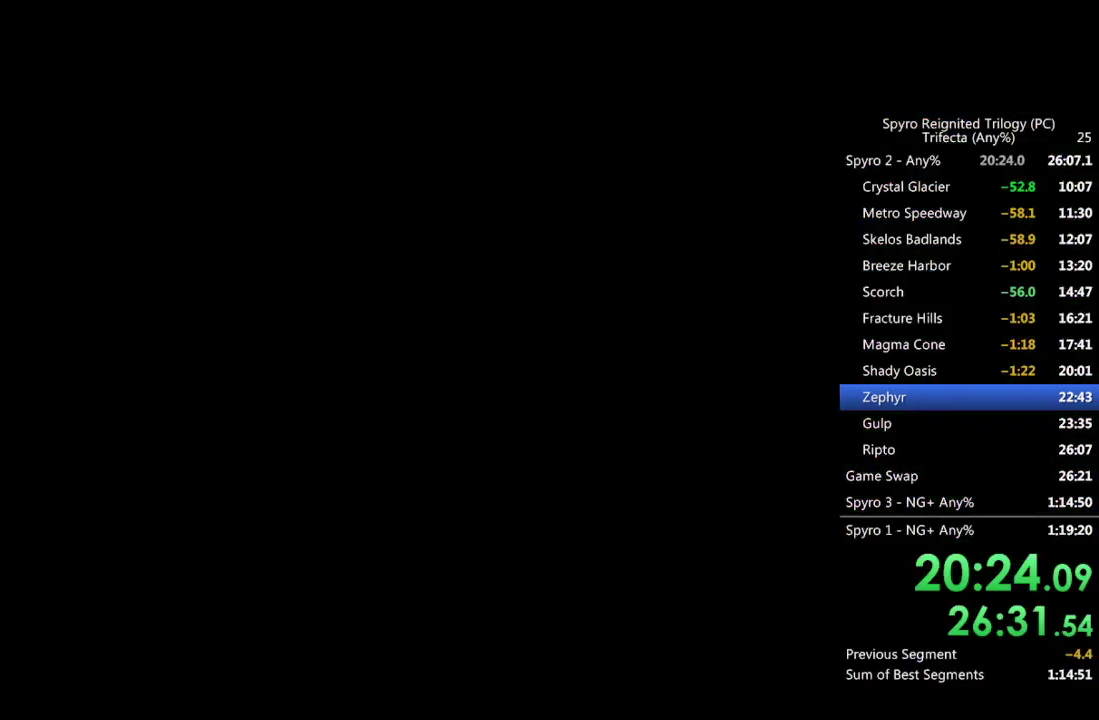
{"buttons": ["SQUARE"], "left_stick": "up-left", "right_stick": "center", "events": [[367, "SQUARE", "down"], [383, "left_stick", "up-left"]]}
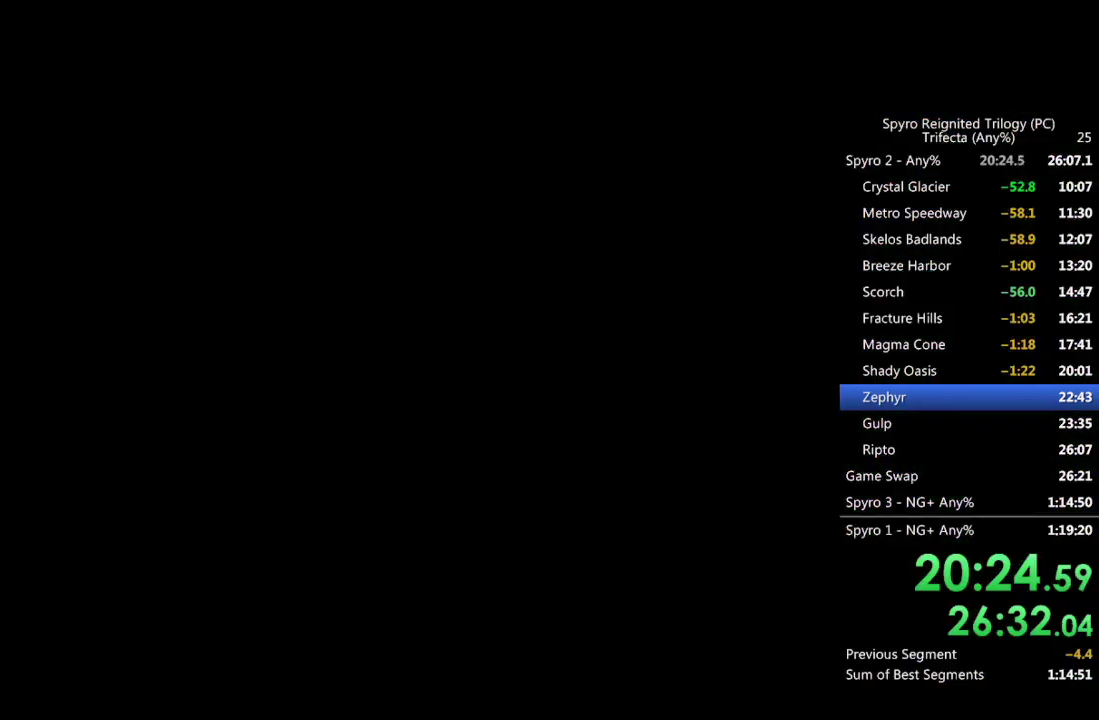
{"buttons": ["SQUARE"], "left_stick": "up-left", "right_stick": "center", "events": []}
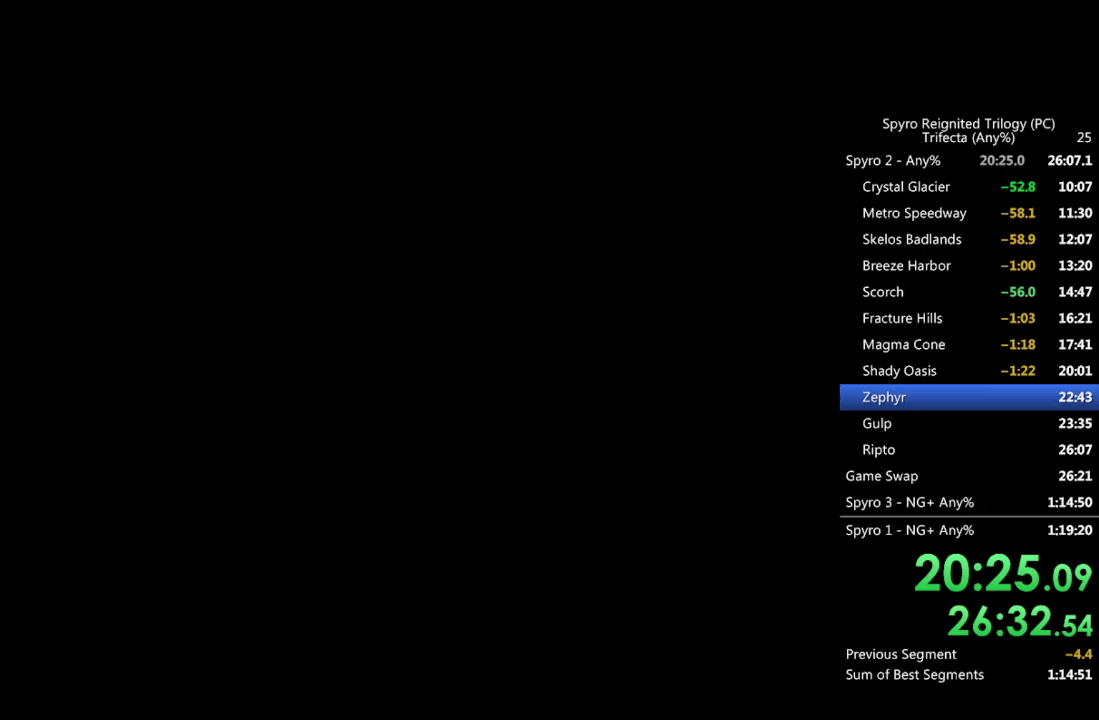
{"buttons": ["SQUARE"], "left_stick": "up-left", "right_stick": "center", "events": []}
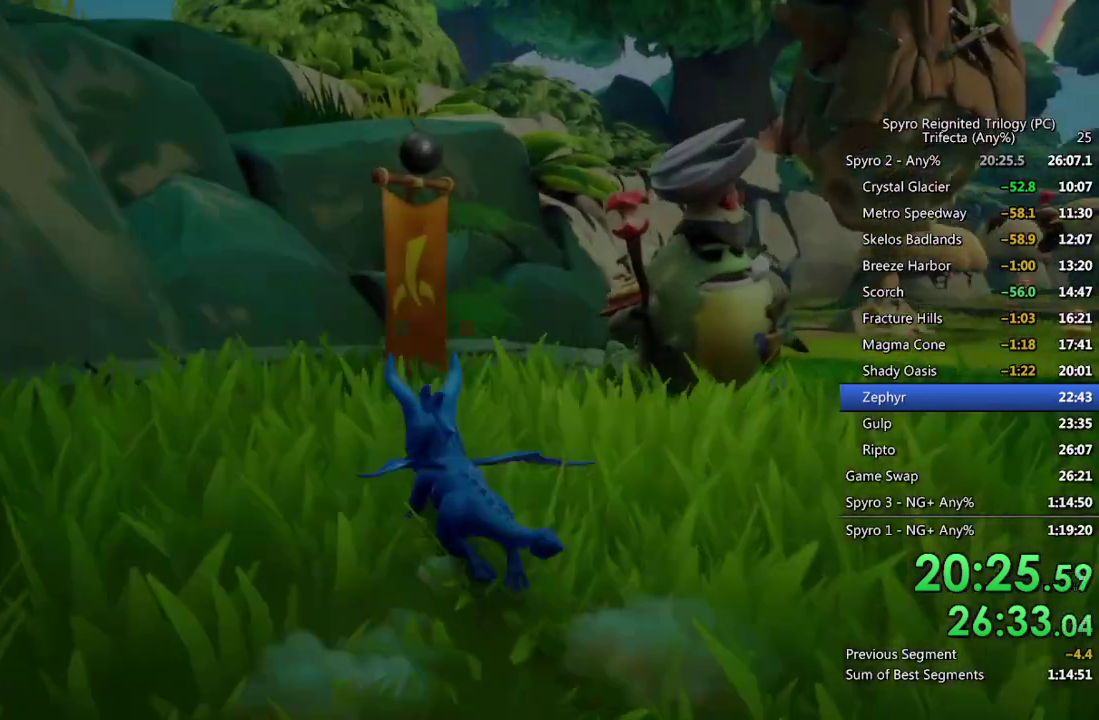
{"buttons": ["CROSS", "SQUARE"], "left_stick": "up", "right_stick": "center", "events": [[33, "left_stick", "up"], [167, "left_stick", "up-left"], [283, "left_stick", "up-right"], [400, "left_stick", "up"], [450, "CROSS", "down"]]}
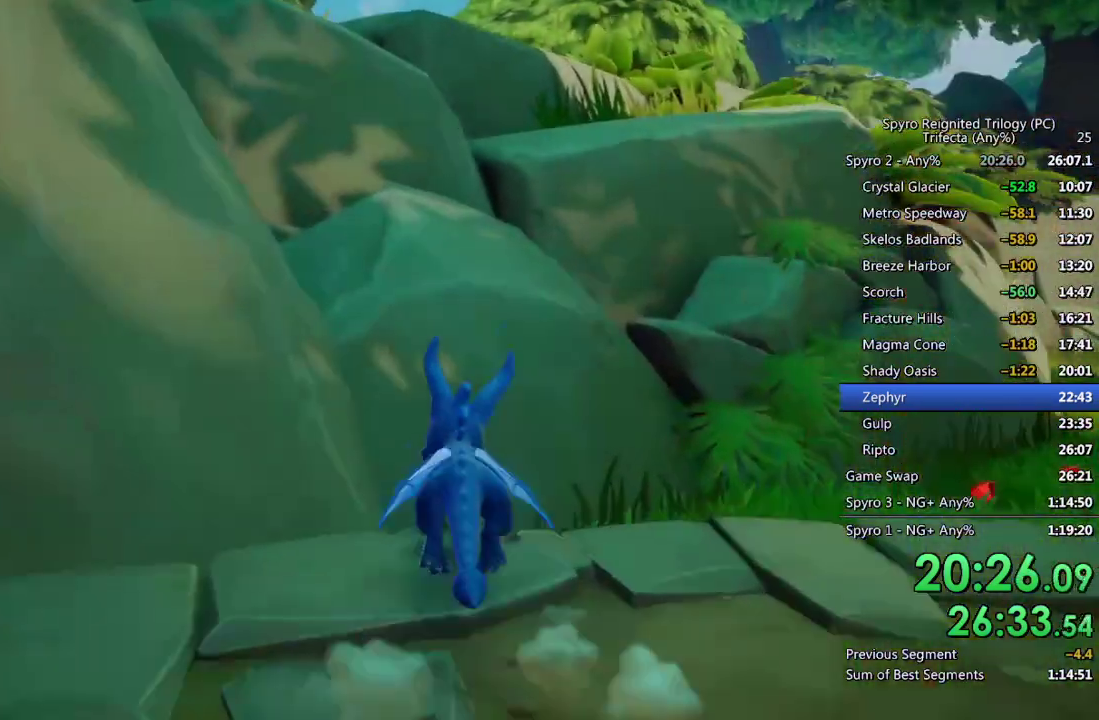
{"buttons": ["CROSS"], "left_stick": "up", "right_stick": "center", "events": [[417, "SQUARE", "up"], [433, "CROSS", "up"], [483, "CROSS", "down"]]}
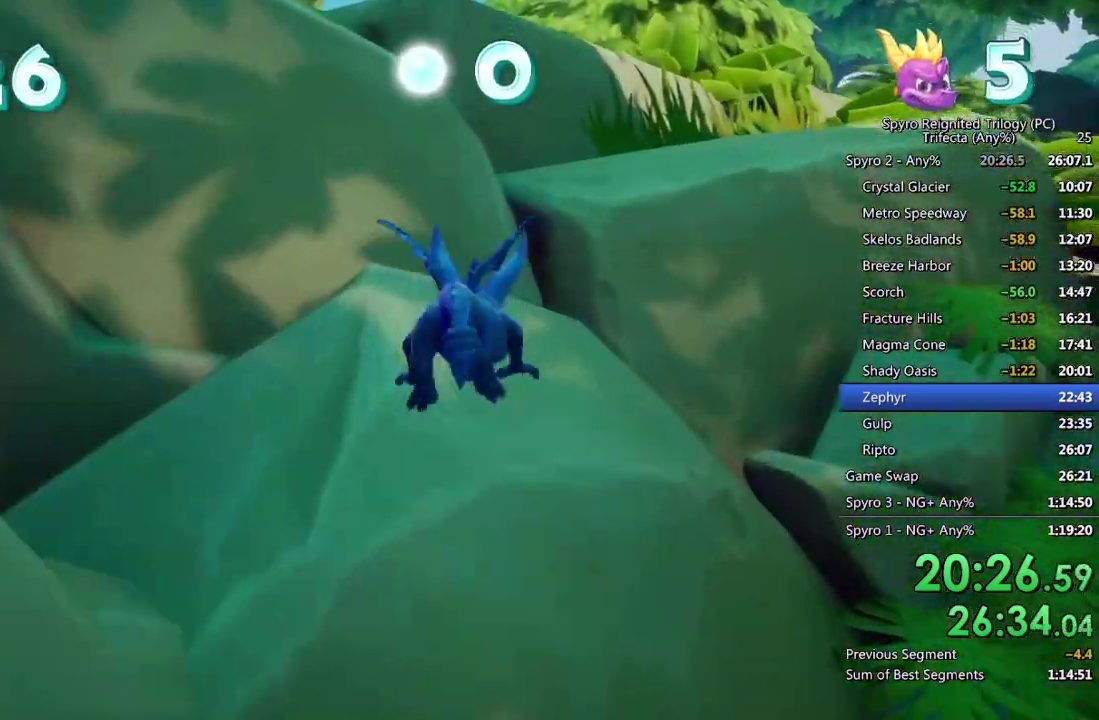
{"buttons": [], "left_stick": "up", "right_stick": "center", "events": [[50, "CROSS", "up"], [83, "left_stick", "up-left"], [100, "CROSS", "down"], [167, "left_stick", "up"], [200, "CROSS", "up"], [300, "left_stick", "up-left"], [417, "left_stick", "up"]]}
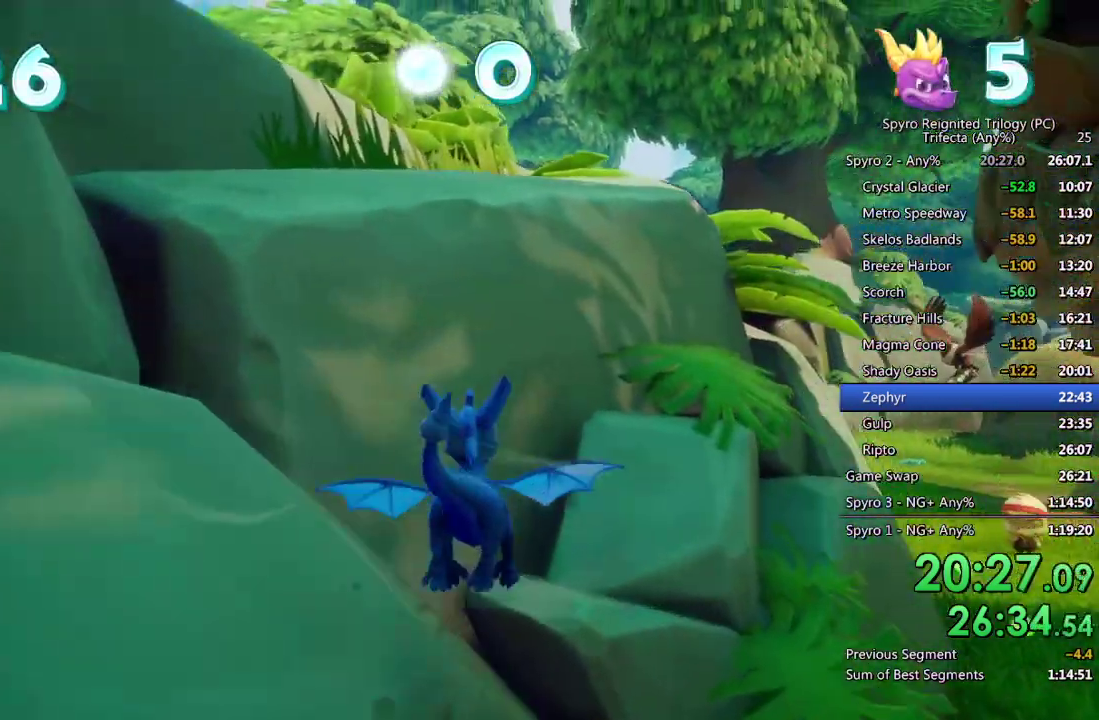
{"buttons": [], "left_stick": "up", "right_stick": "left", "events": [[33, "TRIANGLE", "down"], [250, "left_stick", "up-left"], [300, "TRIANGLE", "up"], [433, "left_stick", "up"], [433, "right_stick", "left"]]}
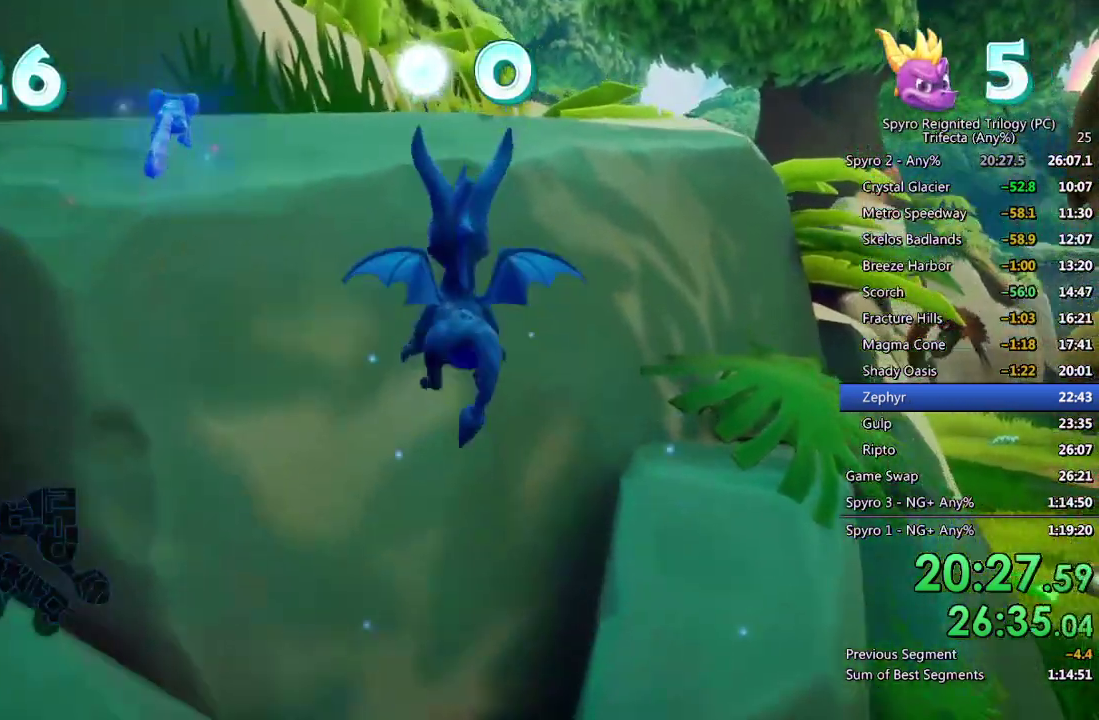
{"buttons": [], "left_stick": "down-left", "right_stick": "left", "events": [[67, "right_stick", "center"], [267, "left_stick", "up-left"], [317, "left_stick", "left"], [317, "right_stick", "left"], [367, "left_stick", "down-left"]]}
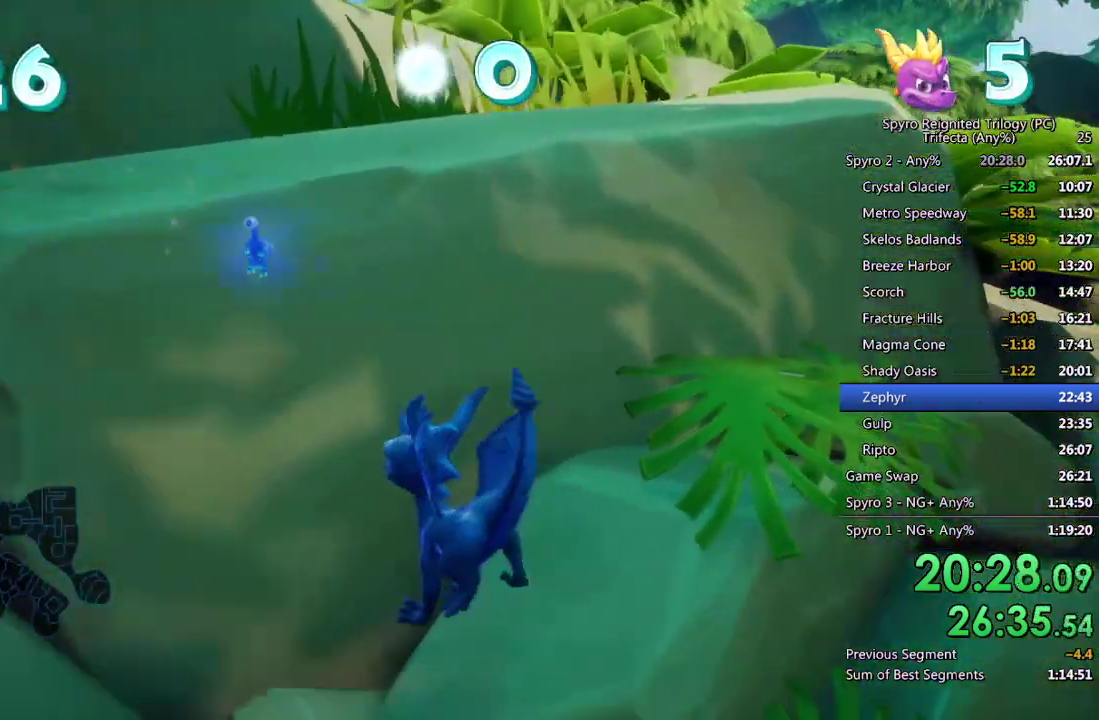
{"buttons": ["SQUARE"], "left_stick": "up-left", "right_stick": "center", "events": [[50, "L2", "down"], [100, "right_stick", "center"], [117, "left_stick", "left"], [217, "left_stick", "up-left"], [233, "L2", "up"], [233, "SQUARE", "down"]]}
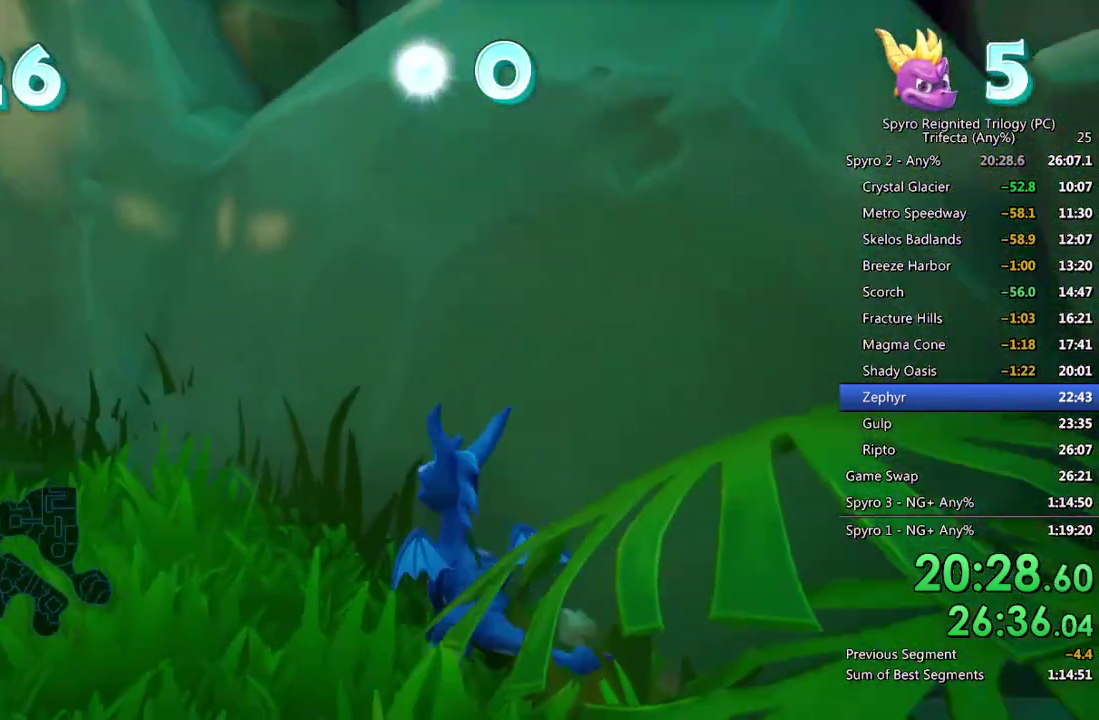
{"buttons": ["CROSS"], "left_stick": "center", "right_stick": "center", "events": [[150, "SQUARE", "up"], [167, "right_stick", "down-left"], [250, "right_stick", "center"], [317, "CROSS", "down"], [350, "left_stick", "center"]]}
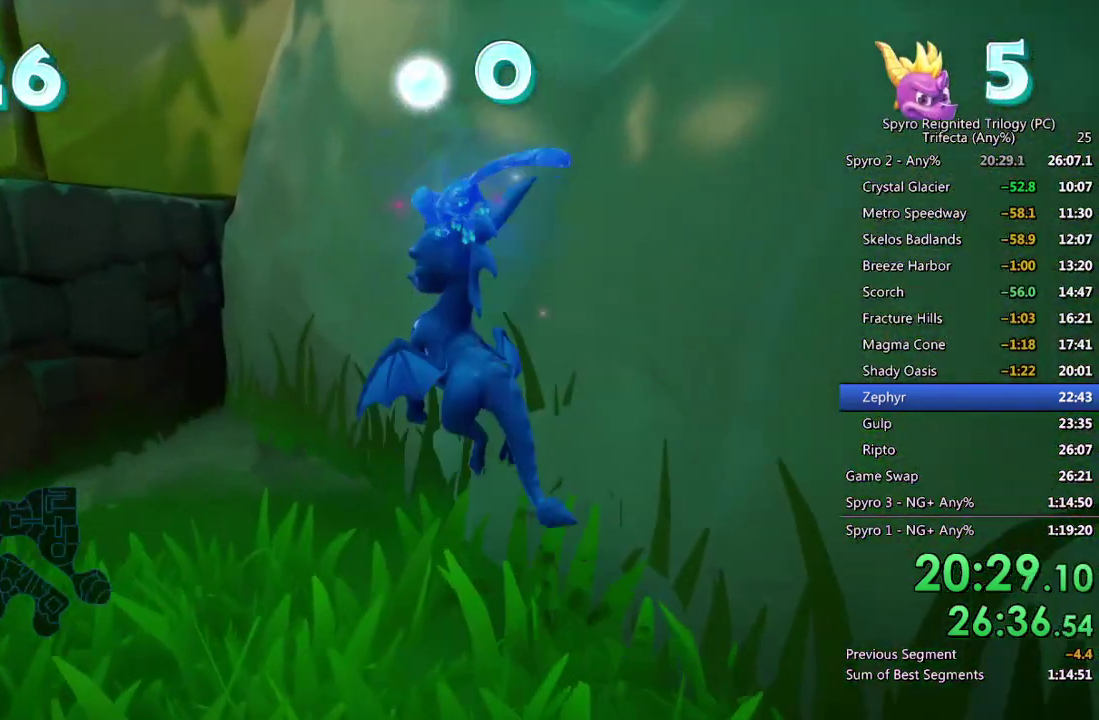
{"buttons": [], "left_stick": "up-left", "right_stick": "center", "events": [[250, "CROSS", "up"], [300, "CROSS", "down"], [383, "left_stick", "up-left"], [417, "CROSS", "up"]]}